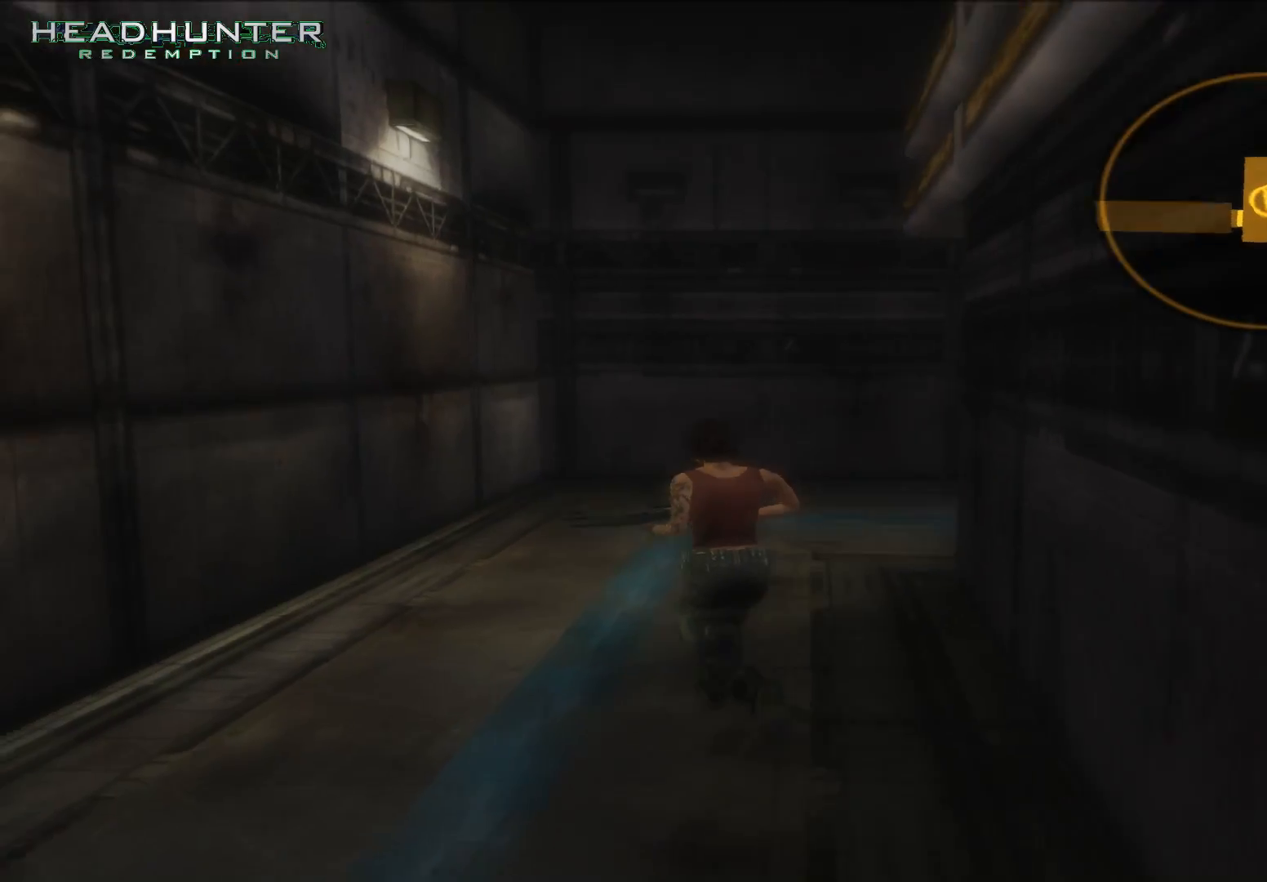
Gameplay with a controller (Xbox layout); each line is a JSON object with the inputs held at the frame after it (dt_ms = milliseconds from this image to that frame). "button_events" lists button changes between this image and that frame as [ms after this image, input, new state], when the widget could be followed in between (sticks are given only as held states). Not read: L3.
{"dt_ms": 1000, "buttons": [], "left_stick": "up", "right_stick": "center"}
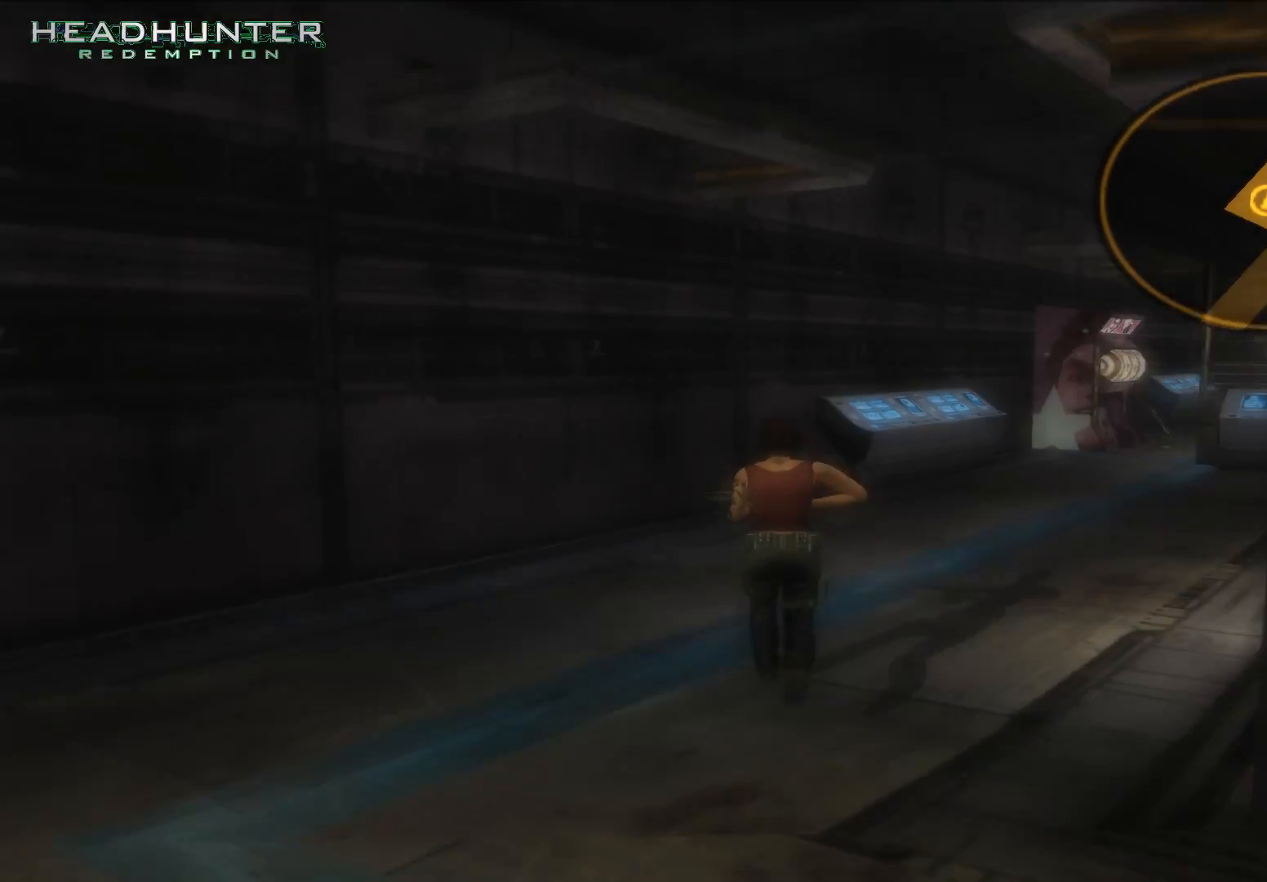
{"dt_ms": 1000, "buttons": [], "left_stick": "up", "right_stick": "center"}
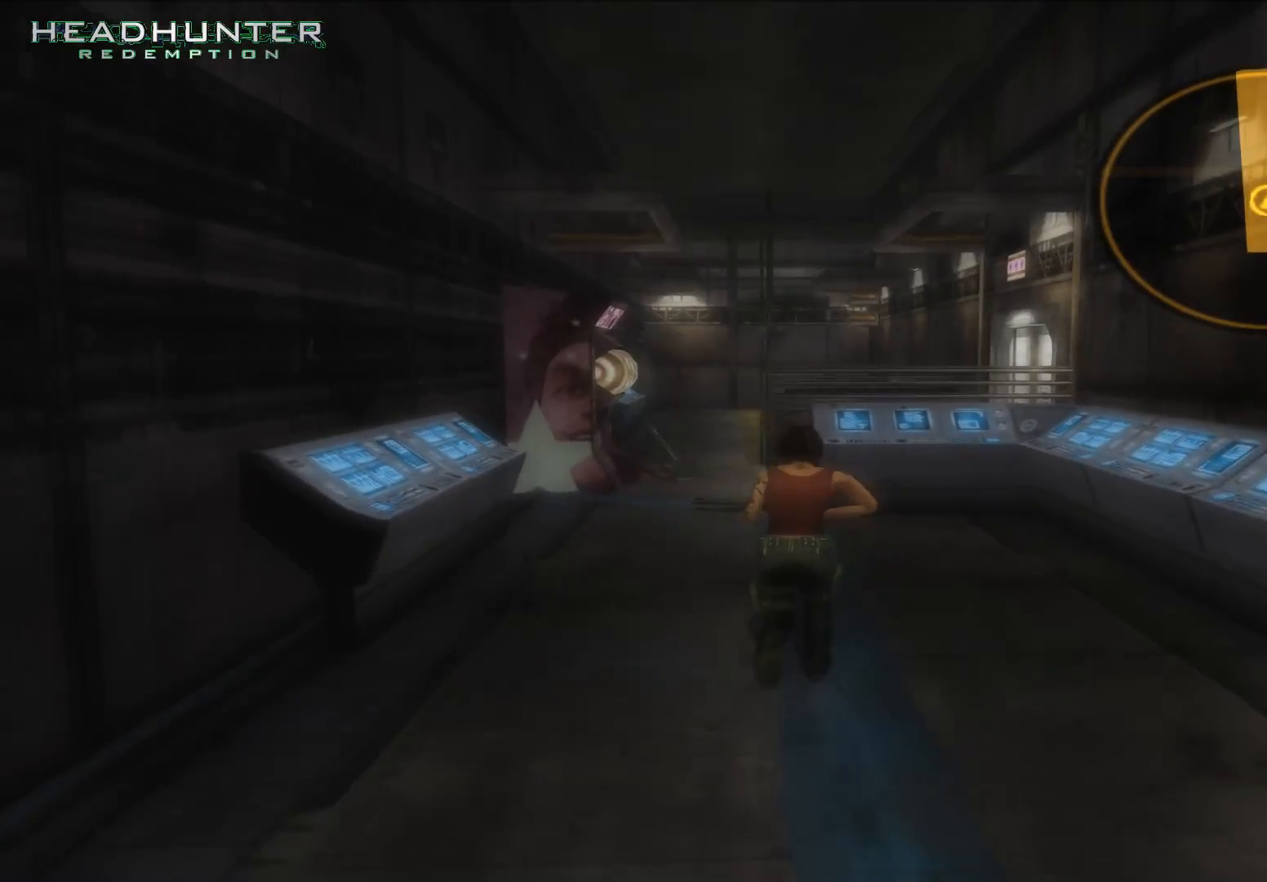
{"dt_ms": 500, "buttons": [], "left_stick": "up", "right_stick": "center"}
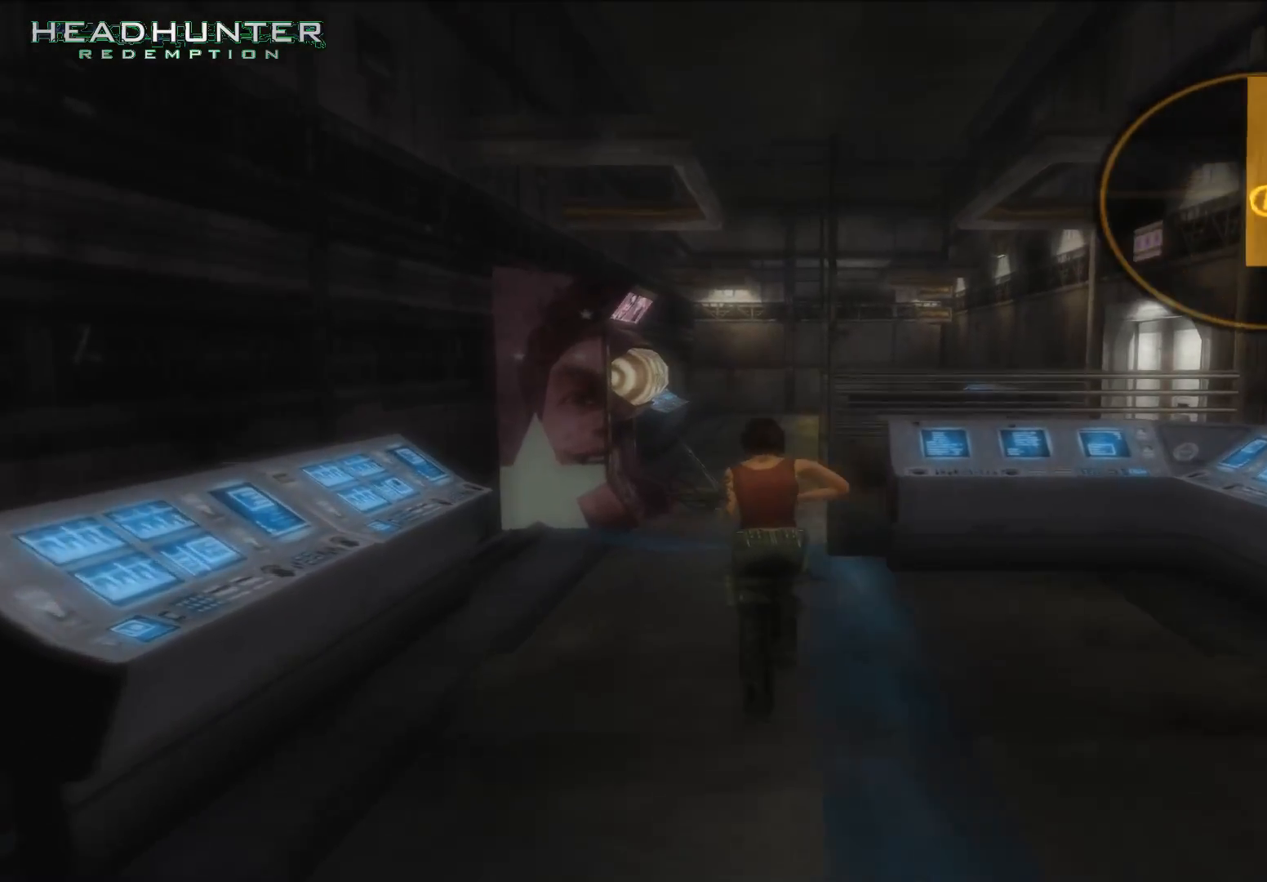
{"dt_ms": 500, "buttons": [], "left_stick": "up", "right_stick": "center", "button_events": []}